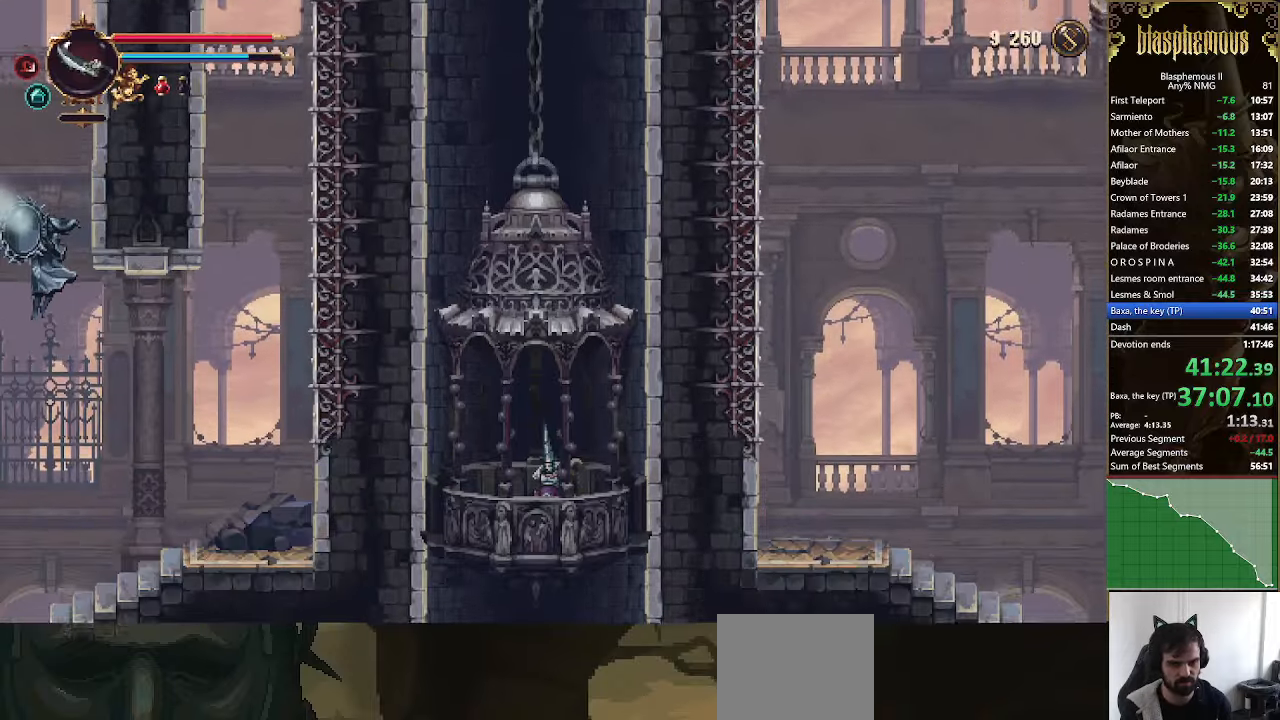
Gameplay with a controller (PlayStation layout); each line is a JSON object with the inputs held at the frame after it. "events" lists button and stick changes between this image and that frame as [ms after this image, input, new state], when the widget could be followed in between.
{"buttons": ["DPAD_LEFT"], "left_stick": "center", "right_stick": "center", "events": []}
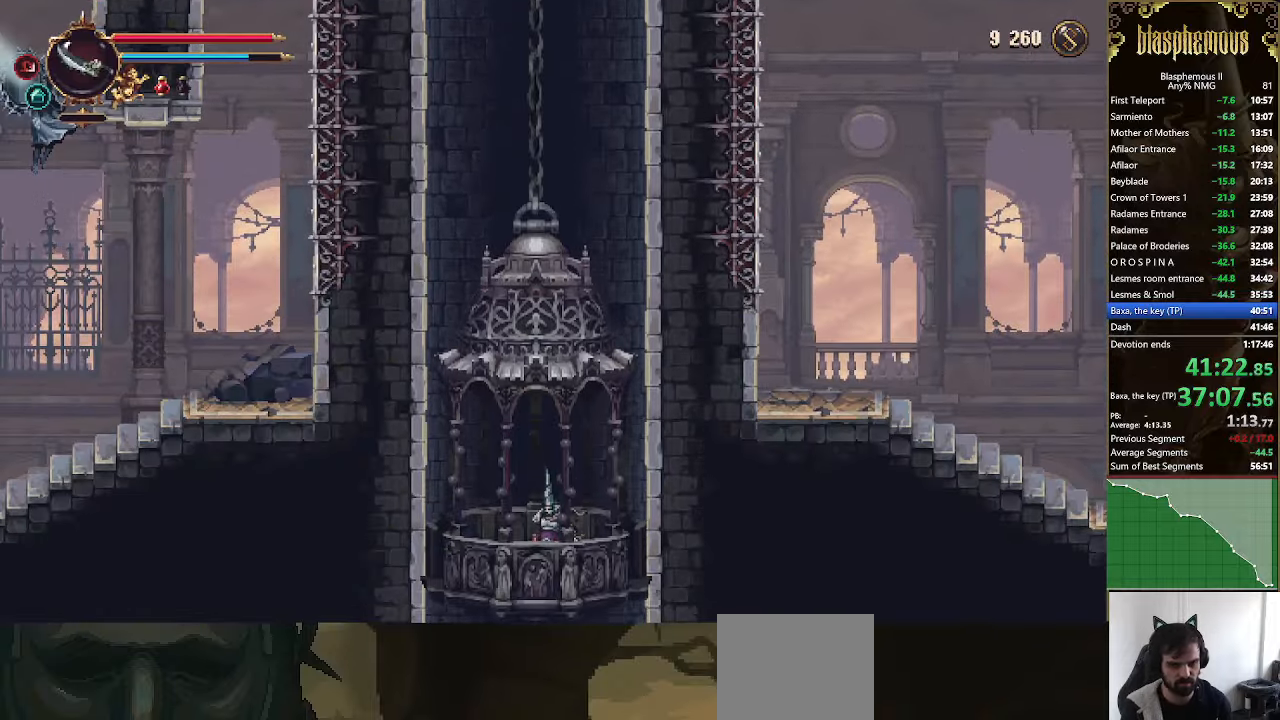
{"buttons": ["DPAD_LEFT"], "left_stick": "center", "right_stick": "center", "events": []}
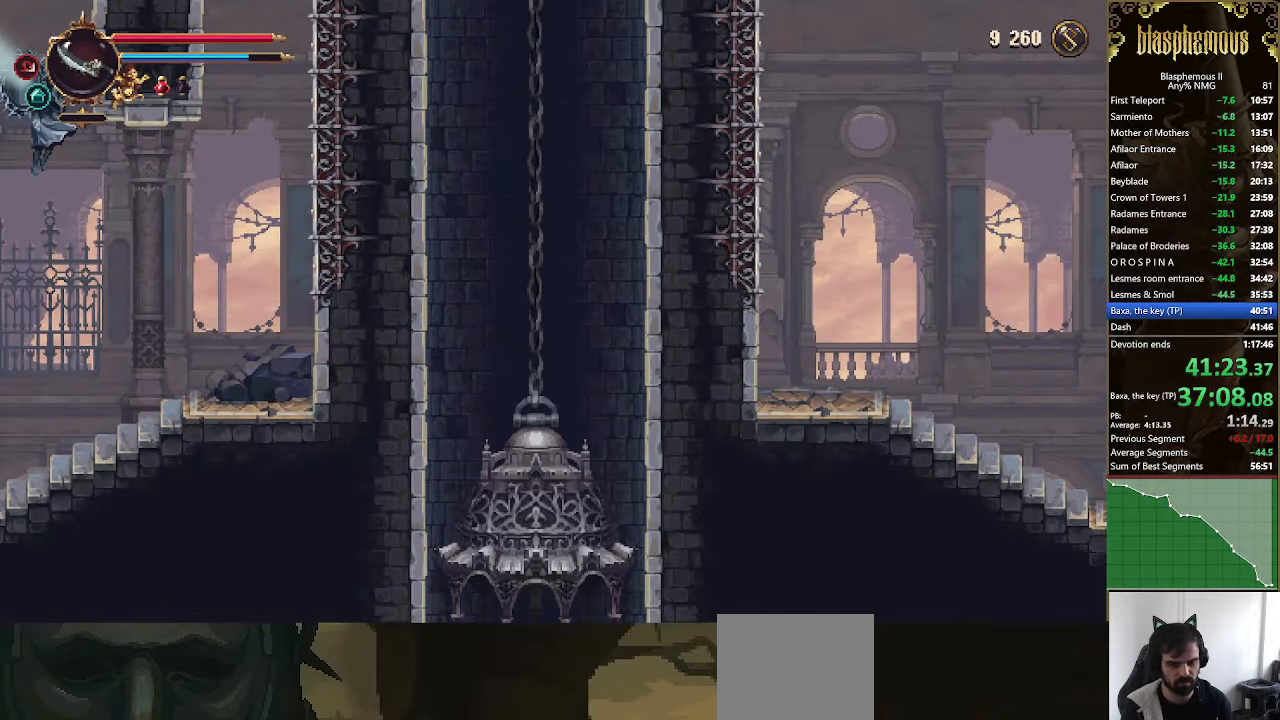
{"buttons": ["DPAD_LEFT"], "left_stick": "center", "right_stick": "center", "events": []}
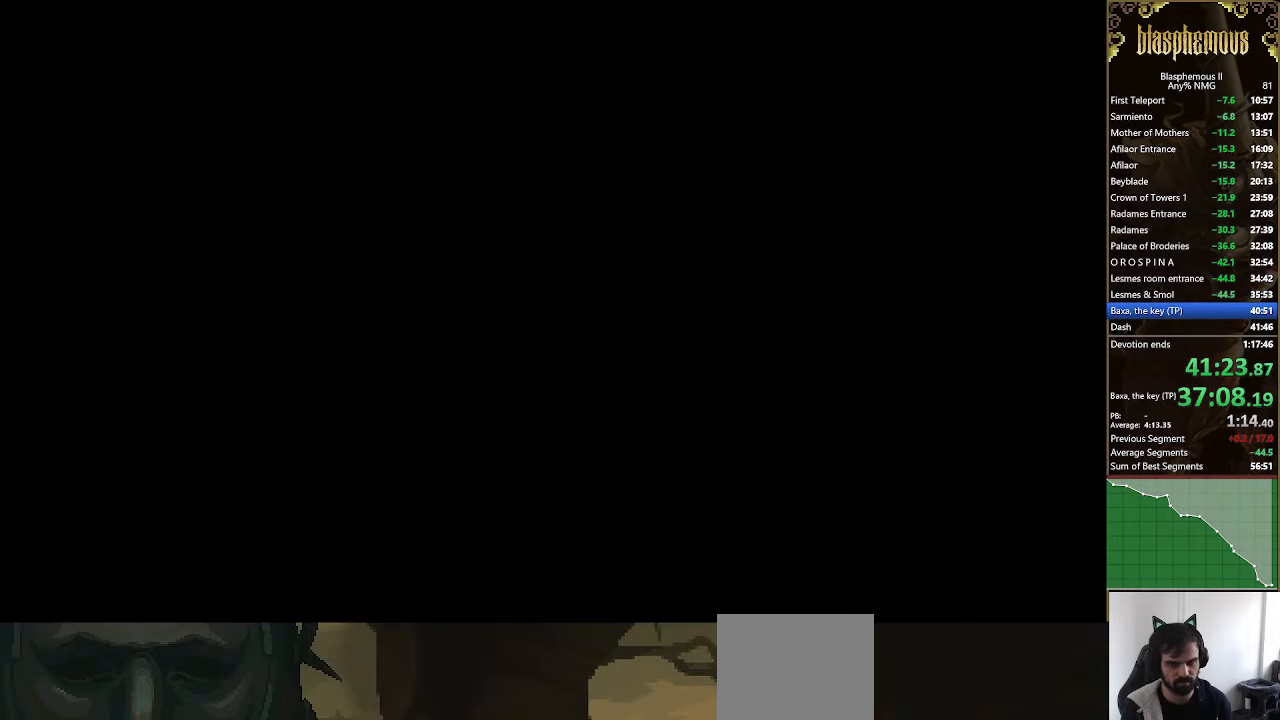
{"buttons": ["DPAD_LEFT"], "left_stick": "center", "right_stick": "center", "events": []}
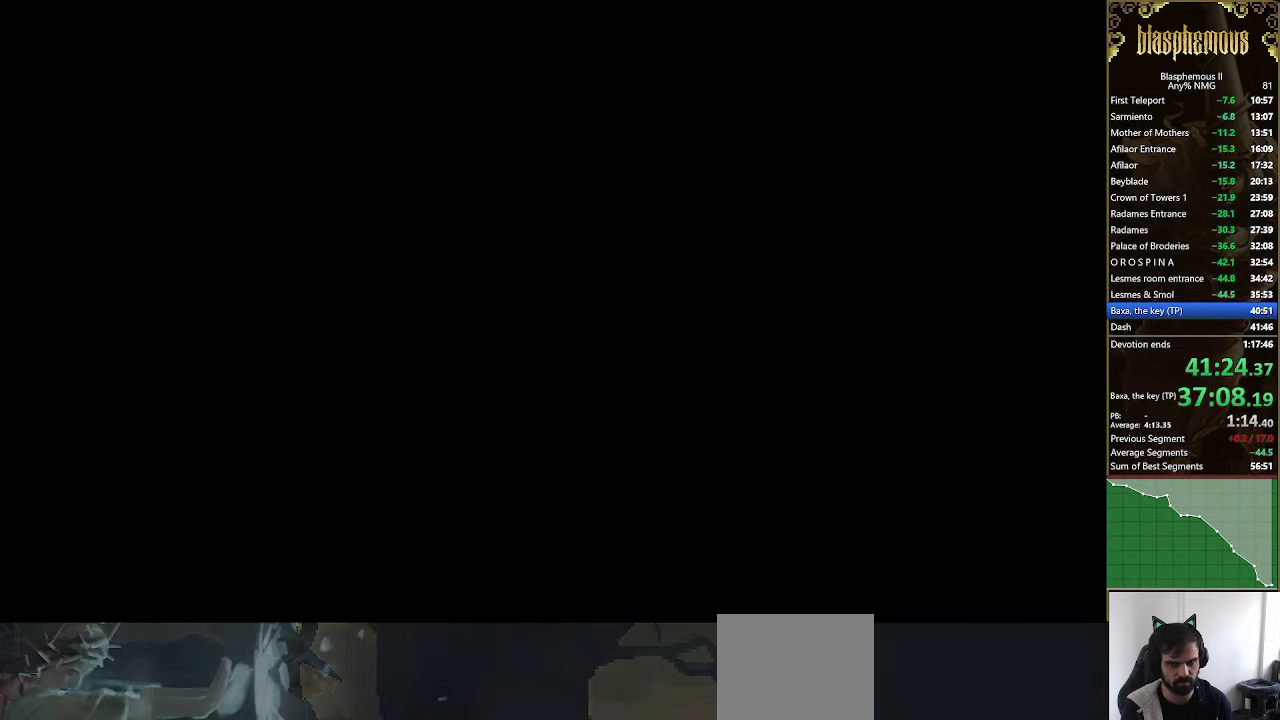
{"buttons": ["DPAD_LEFT"], "left_stick": "center", "right_stick": "center", "events": []}
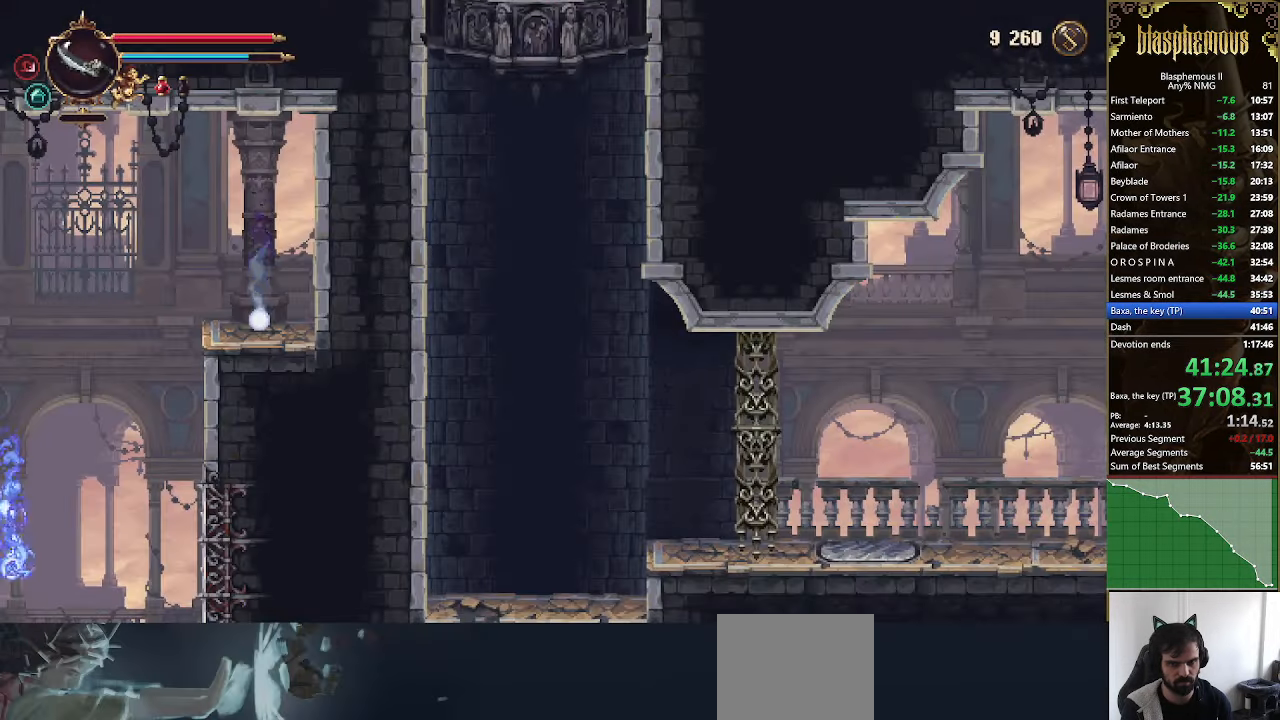
{"buttons": ["DPAD_RIGHT"], "left_stick": "center", "right_stick": "center", "events": [[134, "DPAD_LEFT", "up"], [300, "DPAD_RIGHT", "down"]]}
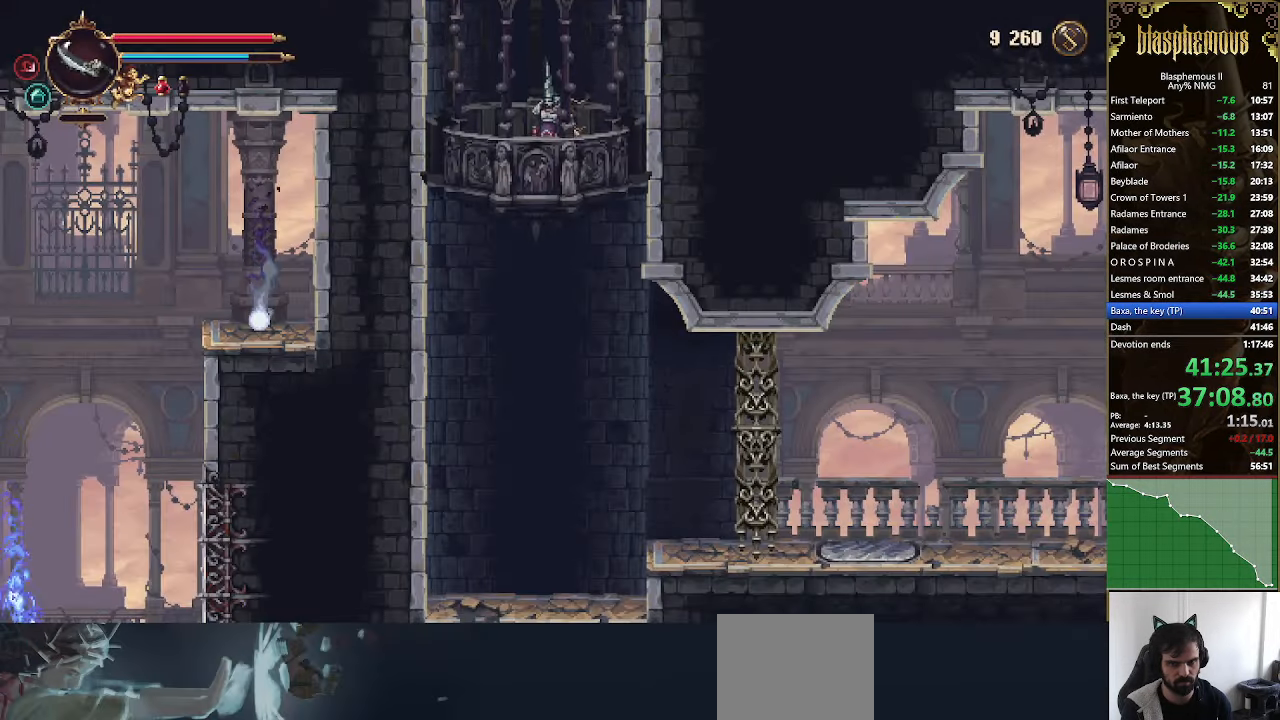
{"buttons": ["DPAD_RIGHT"], "left_stick": "center", "right_stick": "center", "events": []}
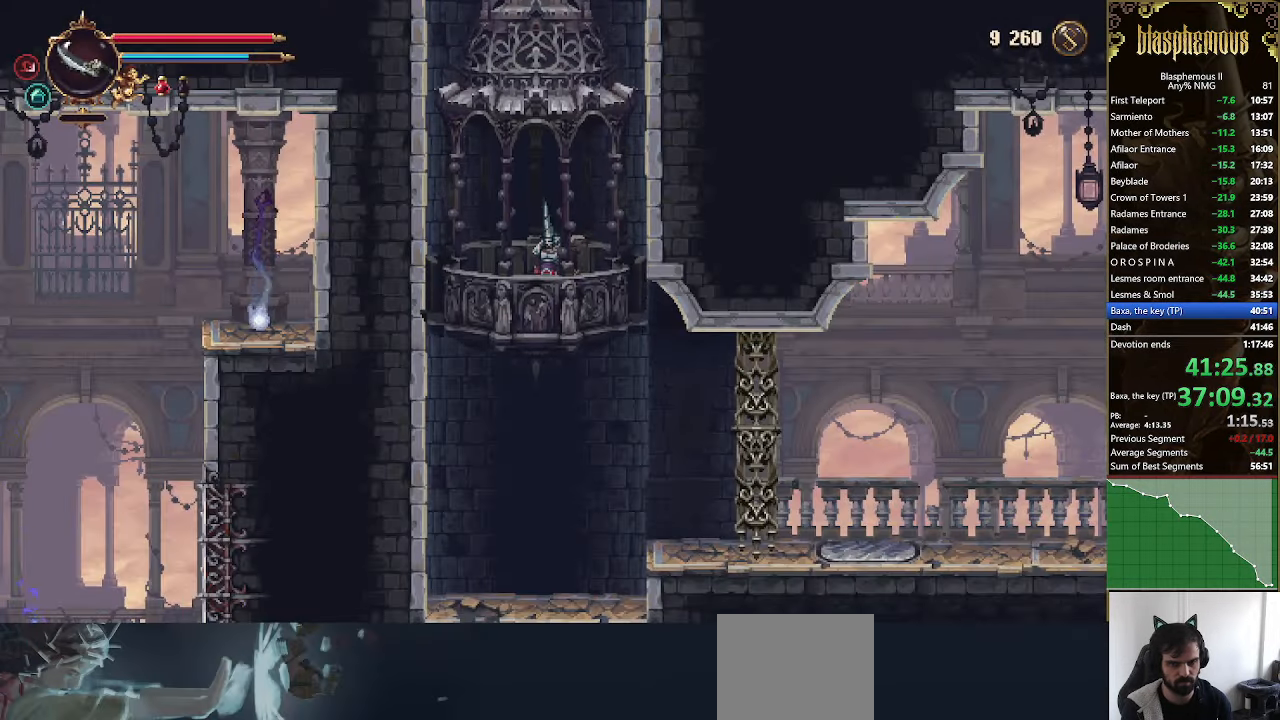
{"buttons": ["DPAD_RIGHT"], "left_stick": "center", "right_stick": "center", "events": []}
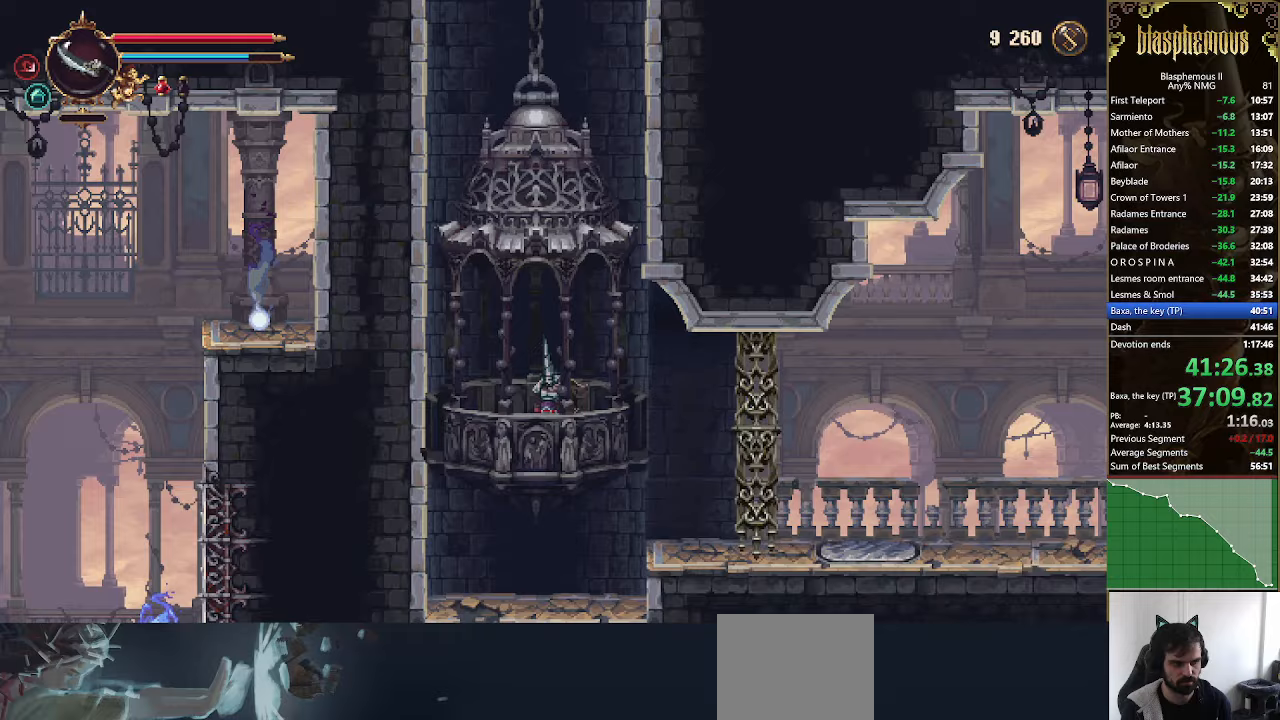
{"buttons": ["DPAD_RIGHT"], "left_stick": "center", "right_stick": "center", "events": []}
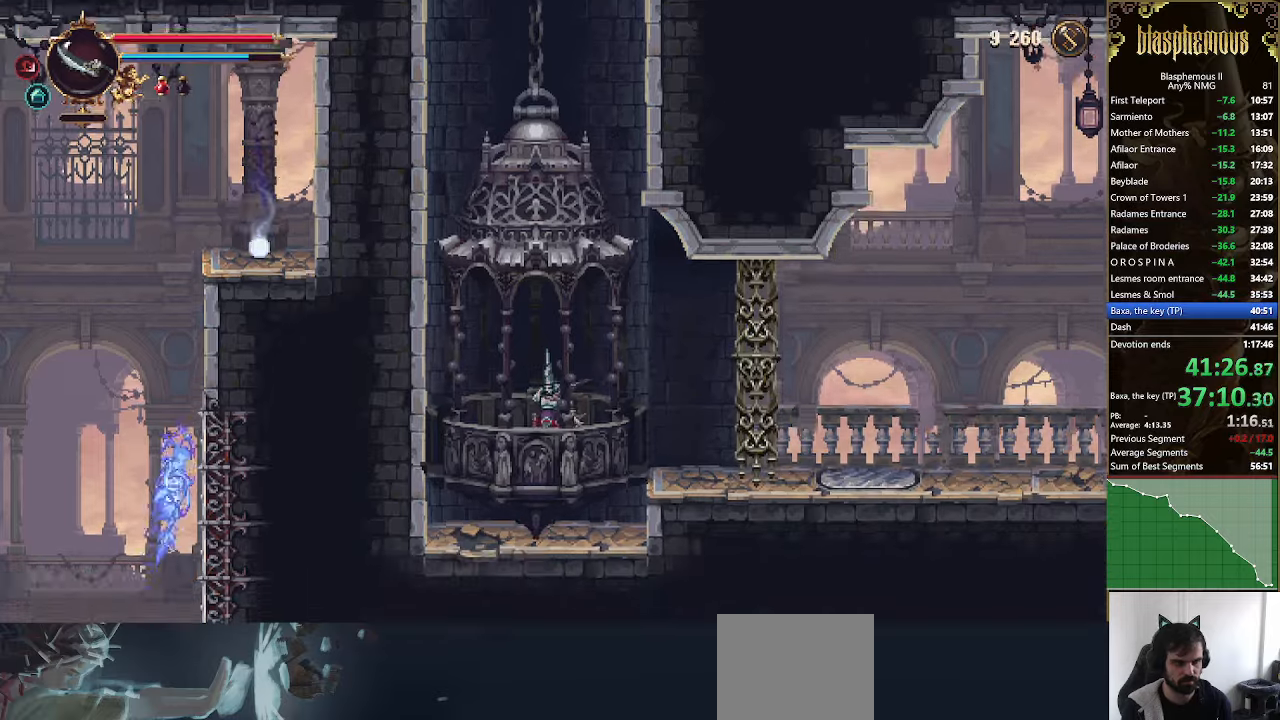
{"buttons": ["DPAD_RIGHT"], "left_stick": "center", "right_stick": "center", "events": []}
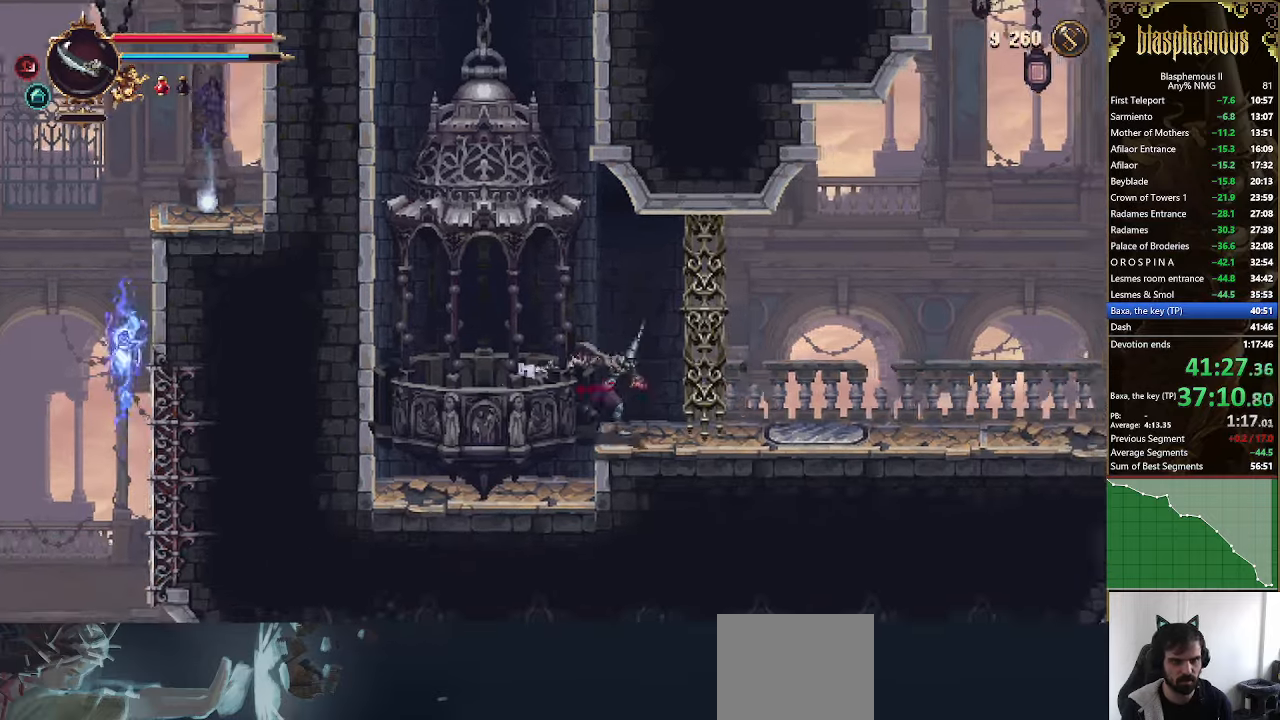
{"buttons": ["DPAD_RIGHT"], "left_stick": "center", "right_stick": "center"}